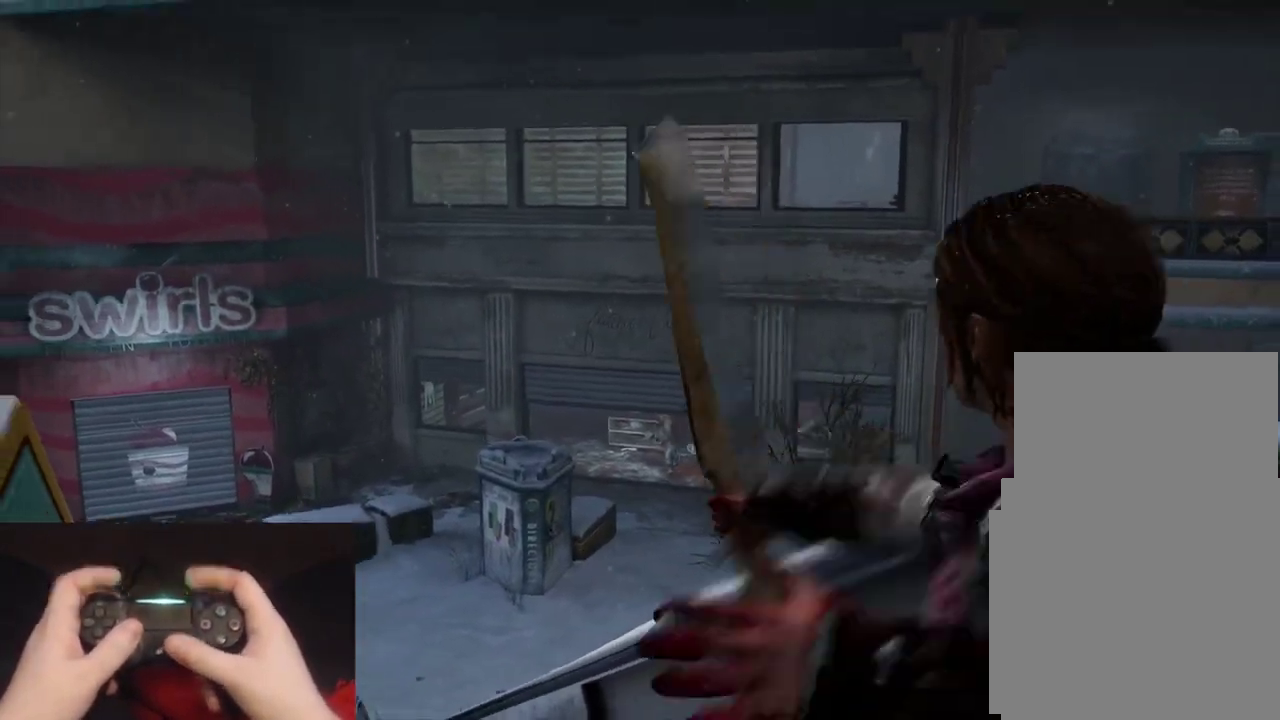
Gameplay with a controller (PlayStation layout); each line is a JSON object with the inputs held at the frame after it. "events" lists button and stick changes between this image and that frame as [ms after this image, input, new state], when the widget could be followed in between. Not read: right_stick.
{"buttons": ["L2"], "left_stick": "up-left", "events": [[233, "DPAD_RIGHT", "down"], [333, "DPAD_RIGHT", "up"]]}
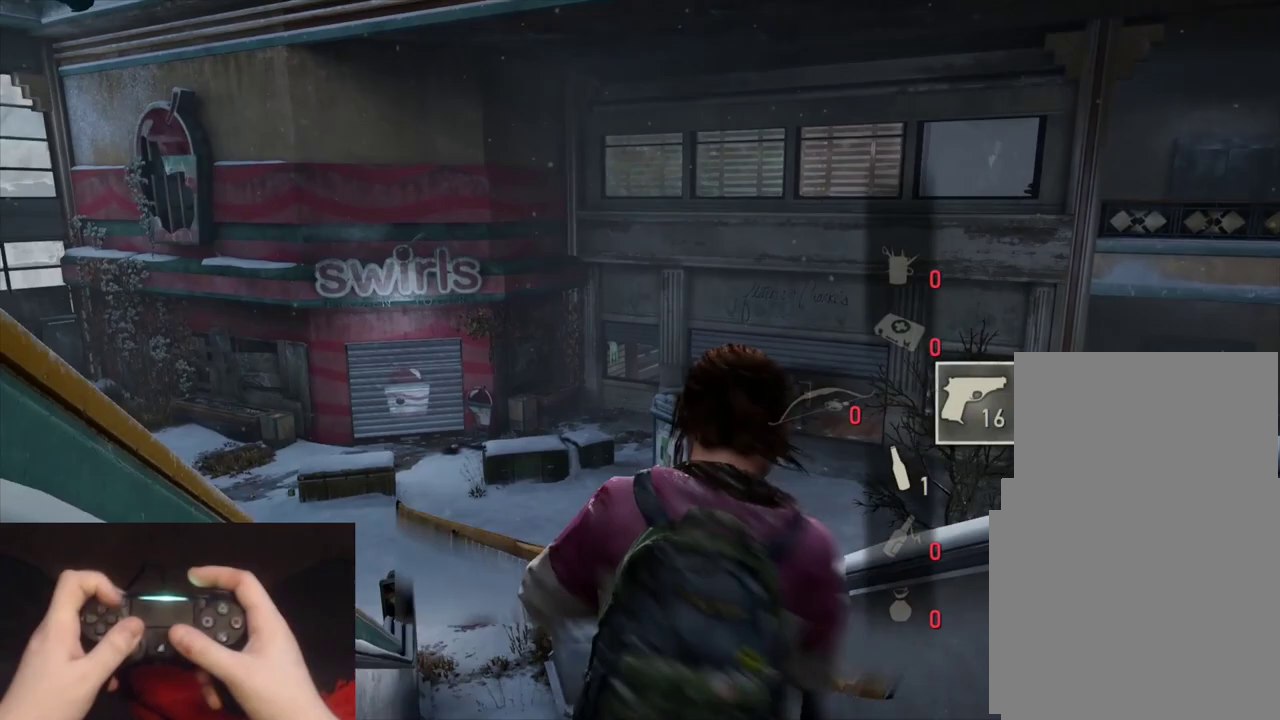
{"buttons": ["L2"], "left_stick": "up", "events": [[67, "left_stick", "up"]]}
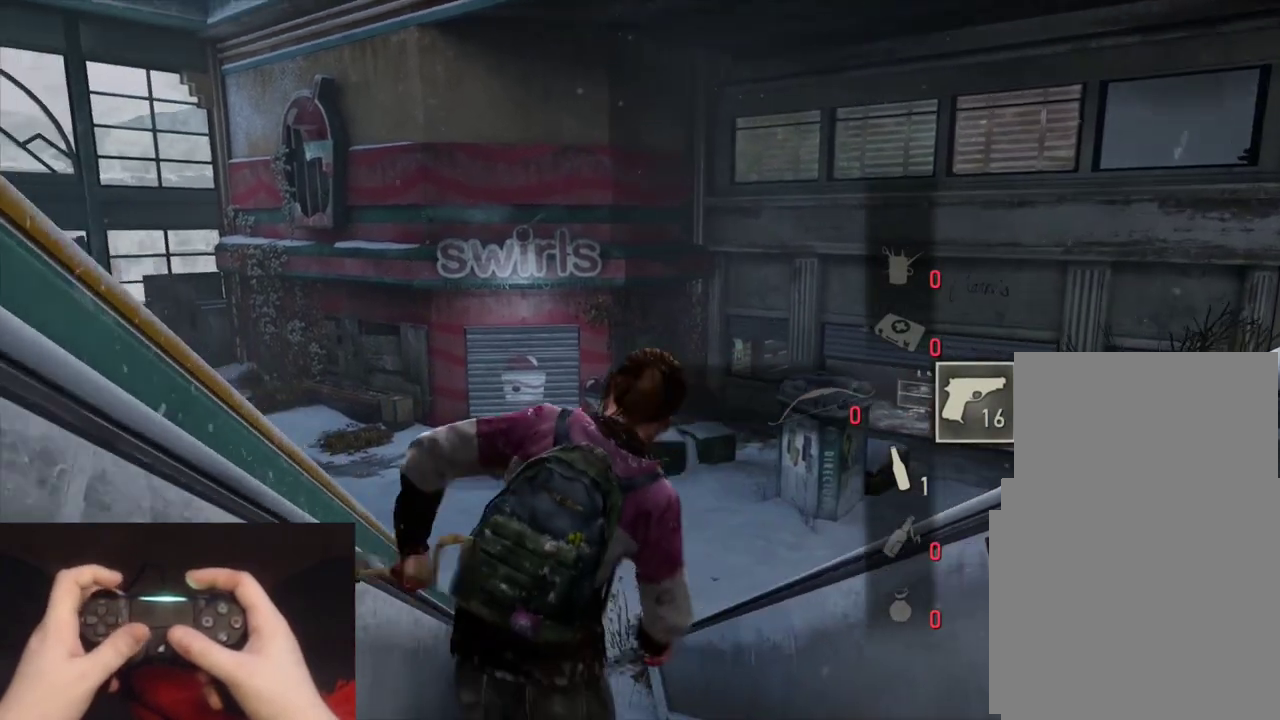
{"buttons": ["L2"], "left_stick": "up", "events": [[83, "R1", "down"], [200, "R1", "up"], [333, "R1", "down"], [417, "R1", "up"]]}
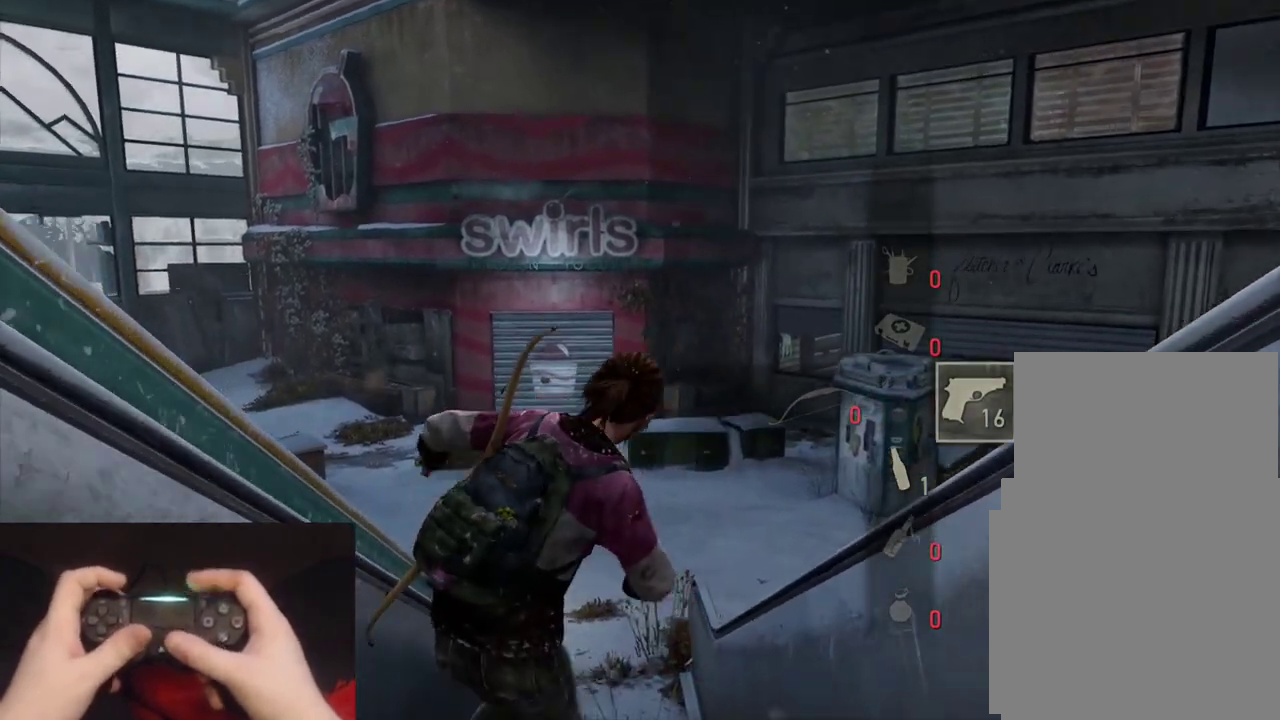
{"buttons": ["L2", "R1"], "left_stick": "up", "events": [[17, "R1", "down"], [133, "R1", "up"], [233, "R1", "down"], [333, "R1", "up"], [433, "R1", "down"]]}
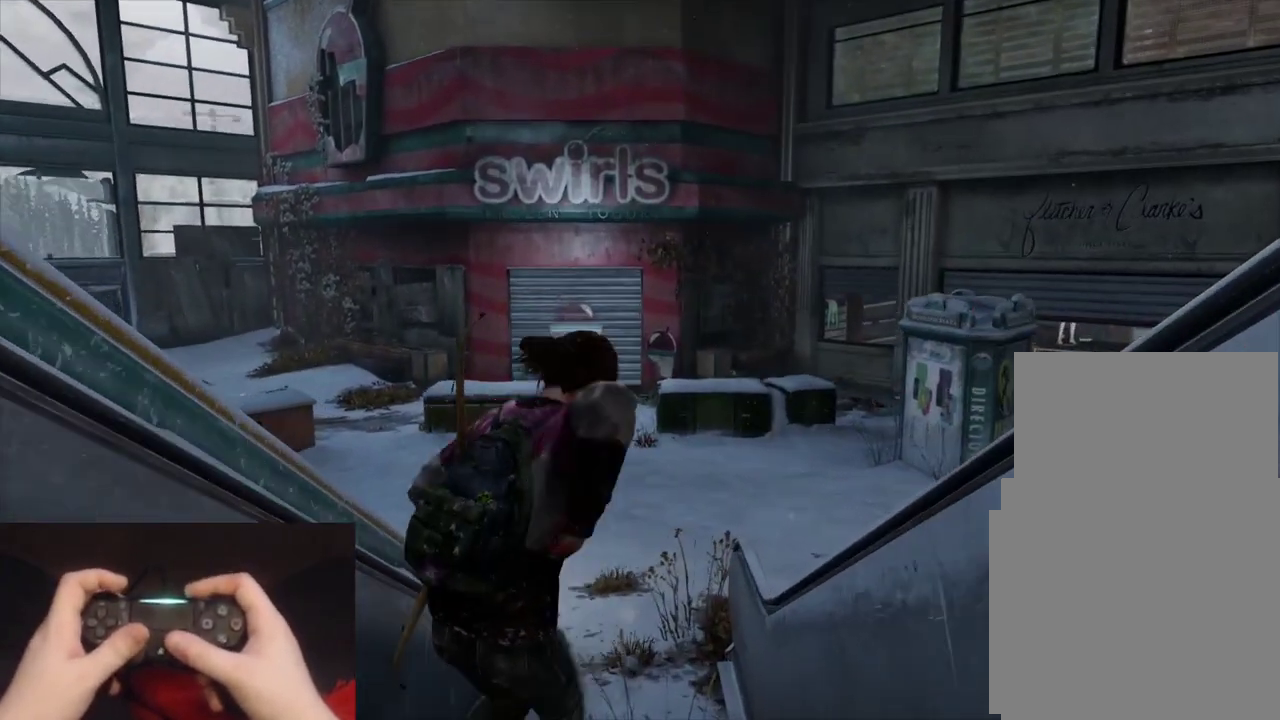
{"buttons": ["L2"], "left_stick": "up", "events": [[33, "R1", "up"], [133, "R1", "down"], [233, "R1", "up"], [333, "R1", "down"], [433, "R1", "up"]]}
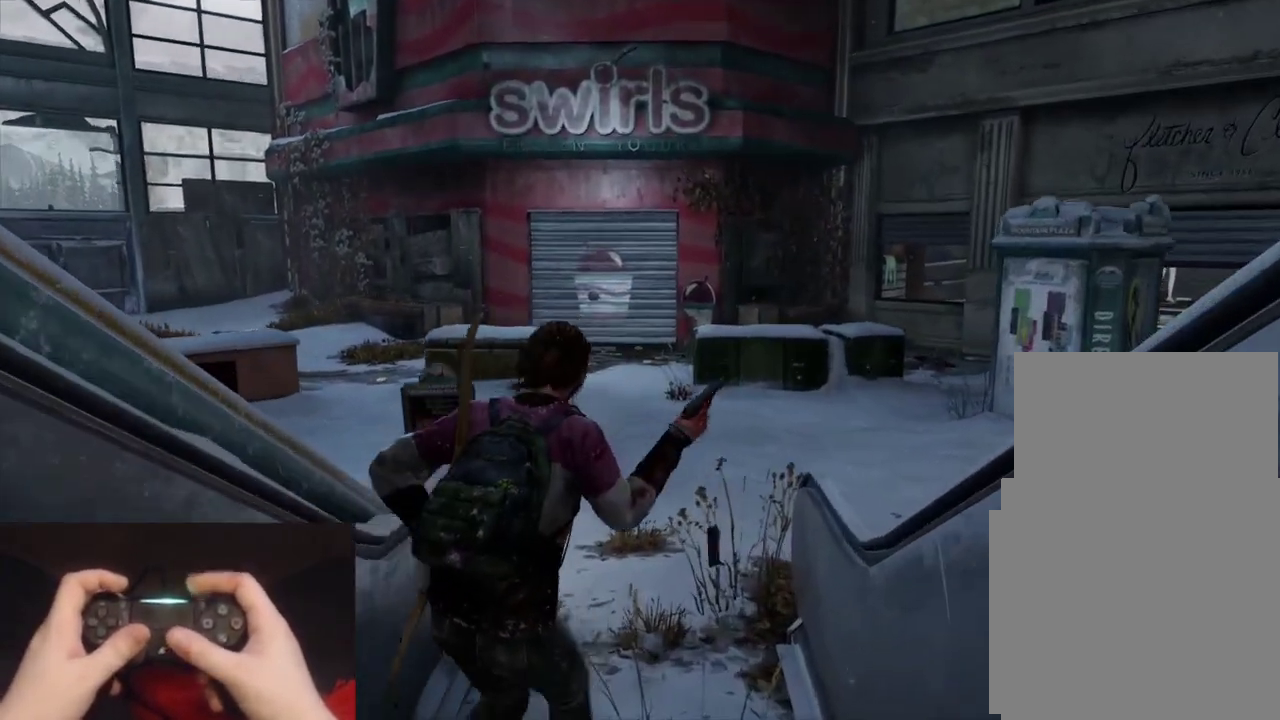
{"buttons": ["L2", "R1"], "left_stick": "up", "events": [[33, "R1", "down"], [150, "R1", "up"], [250, "R1", "down"], [367, "R1", "up"], [483, "R1", "down"]]}
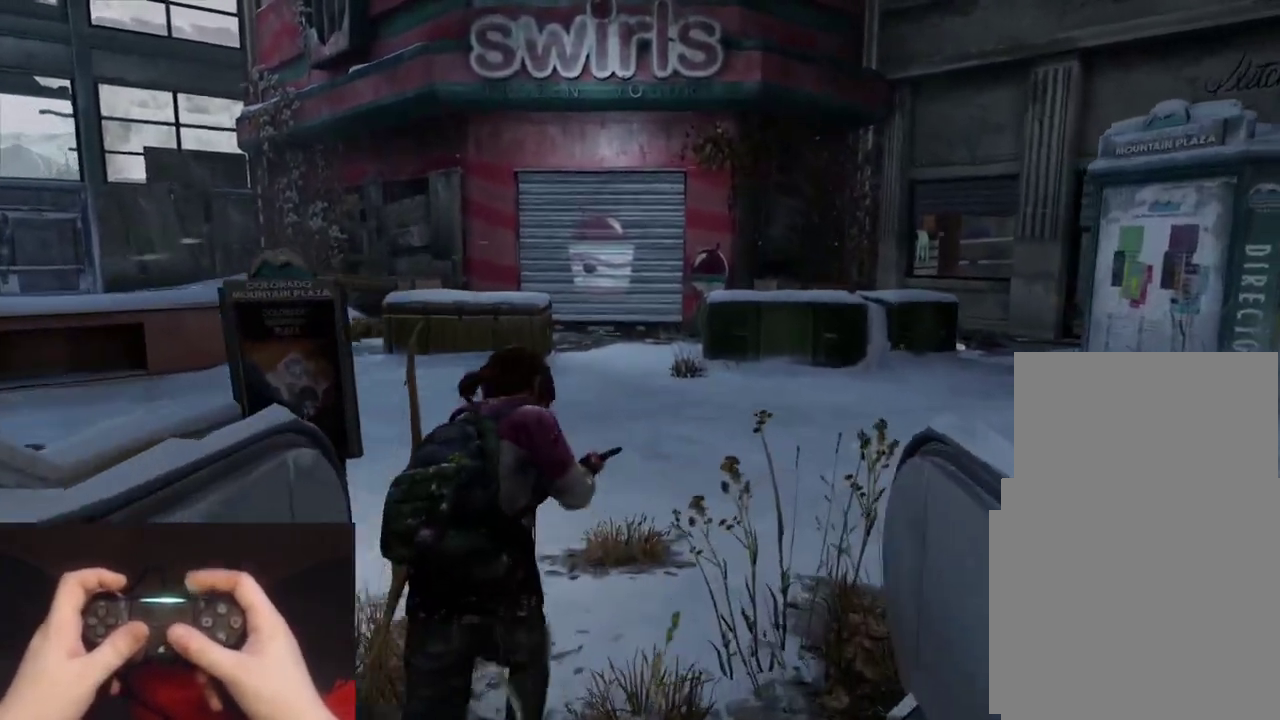
{"buttons": ["L2"], "left_stick": "up", "events": [[100, "R1", "up"]]}
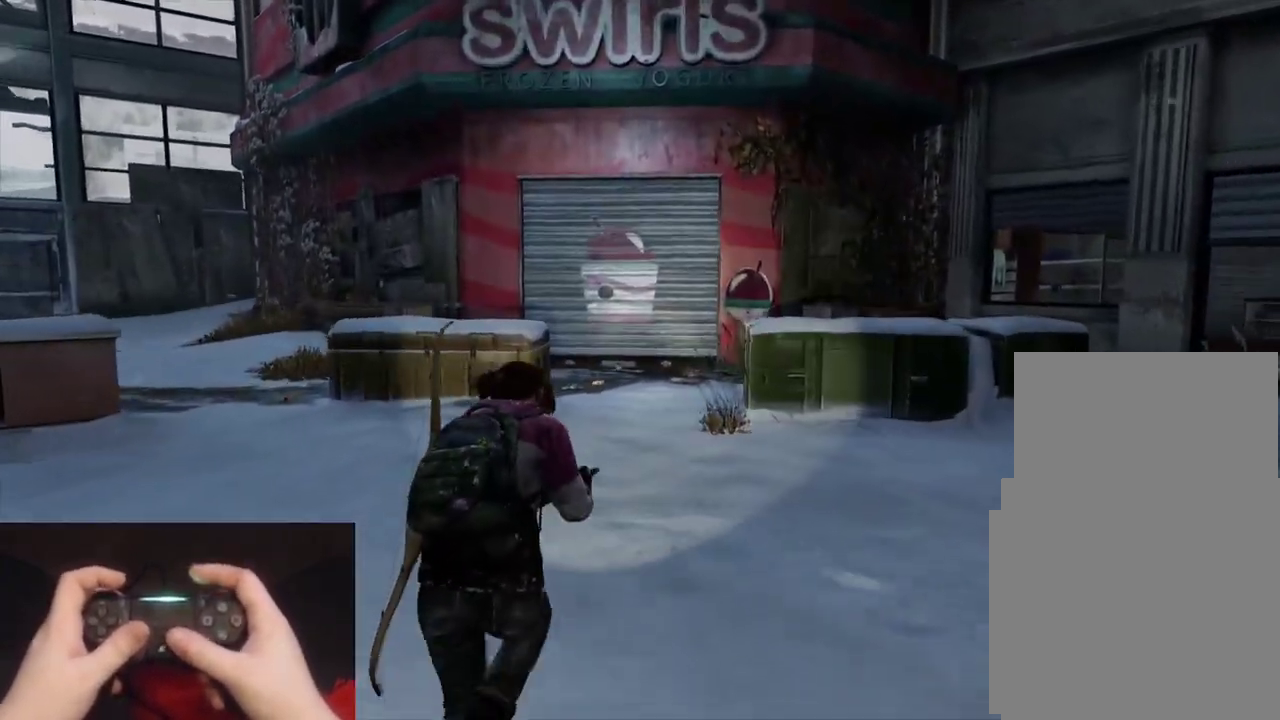
{"buttons": ["L2"], "left_stick": "up", "events": []}
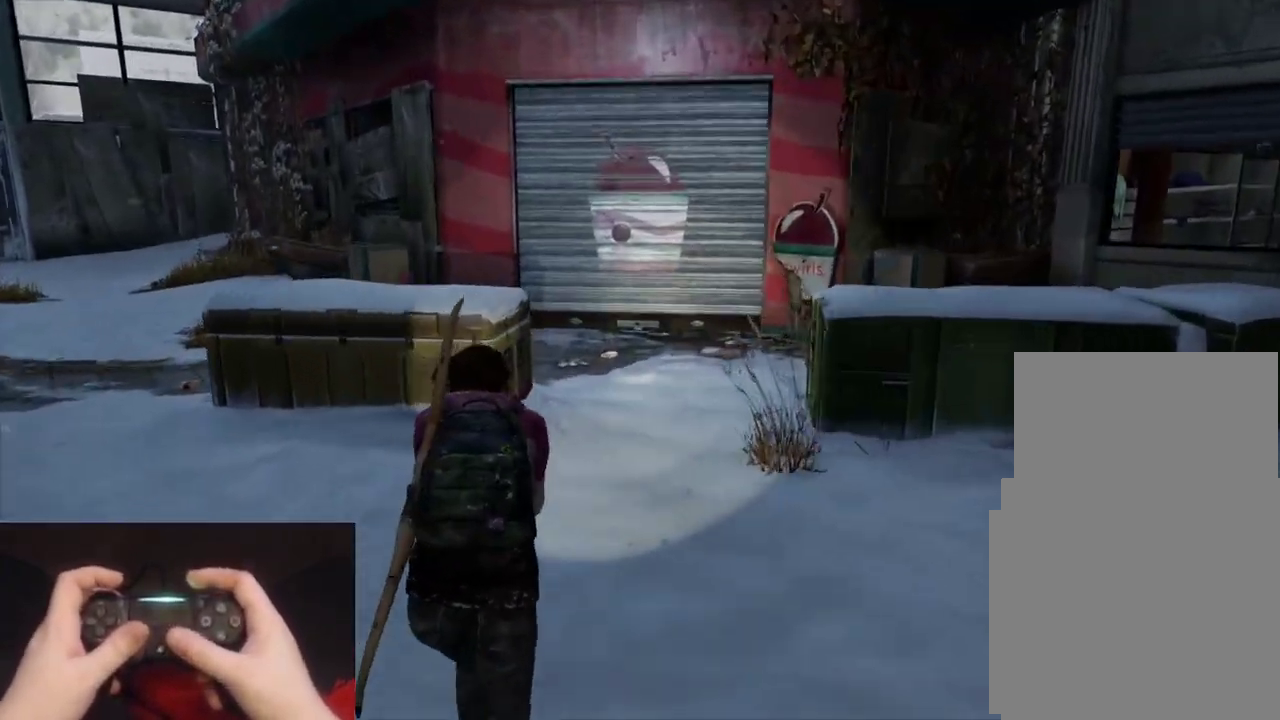
{"buttons": ["L2"], "left_stick": "up", "events": []}
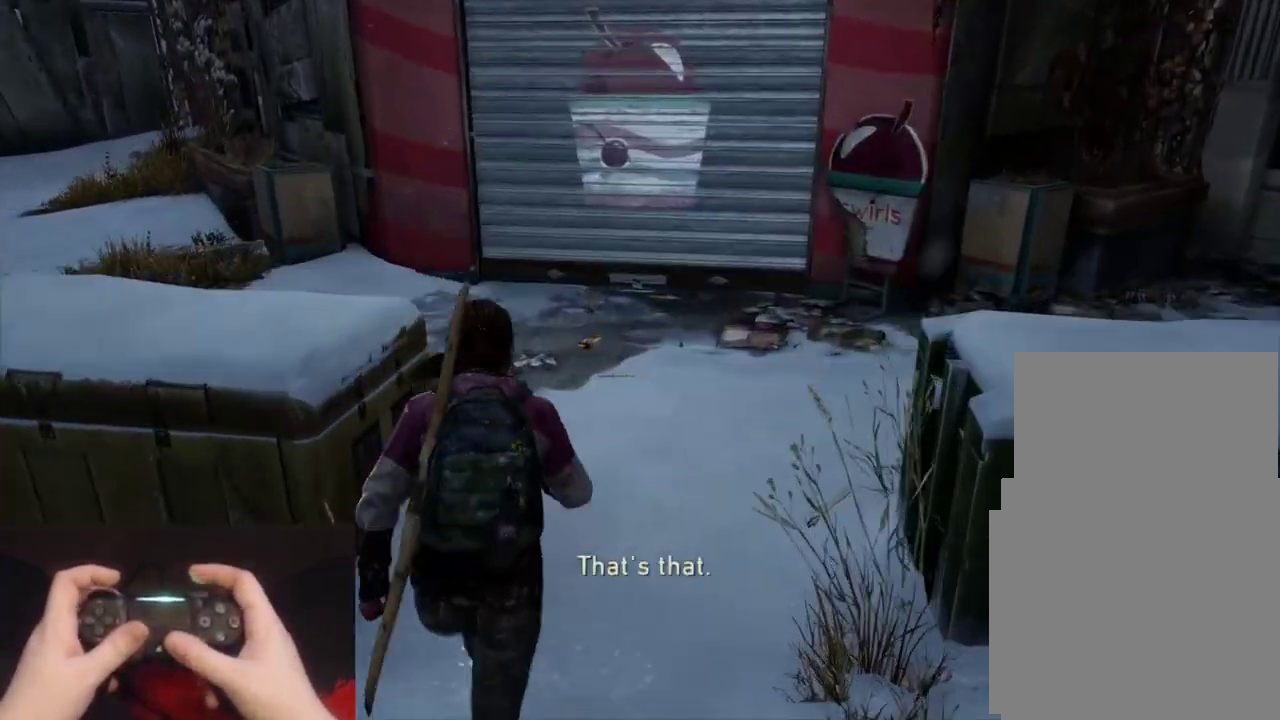
{"buttons": ["TRIANGLE", "L2"], "left_stick": "up", "events": [[433, "TRIANGLE", "down"]]}
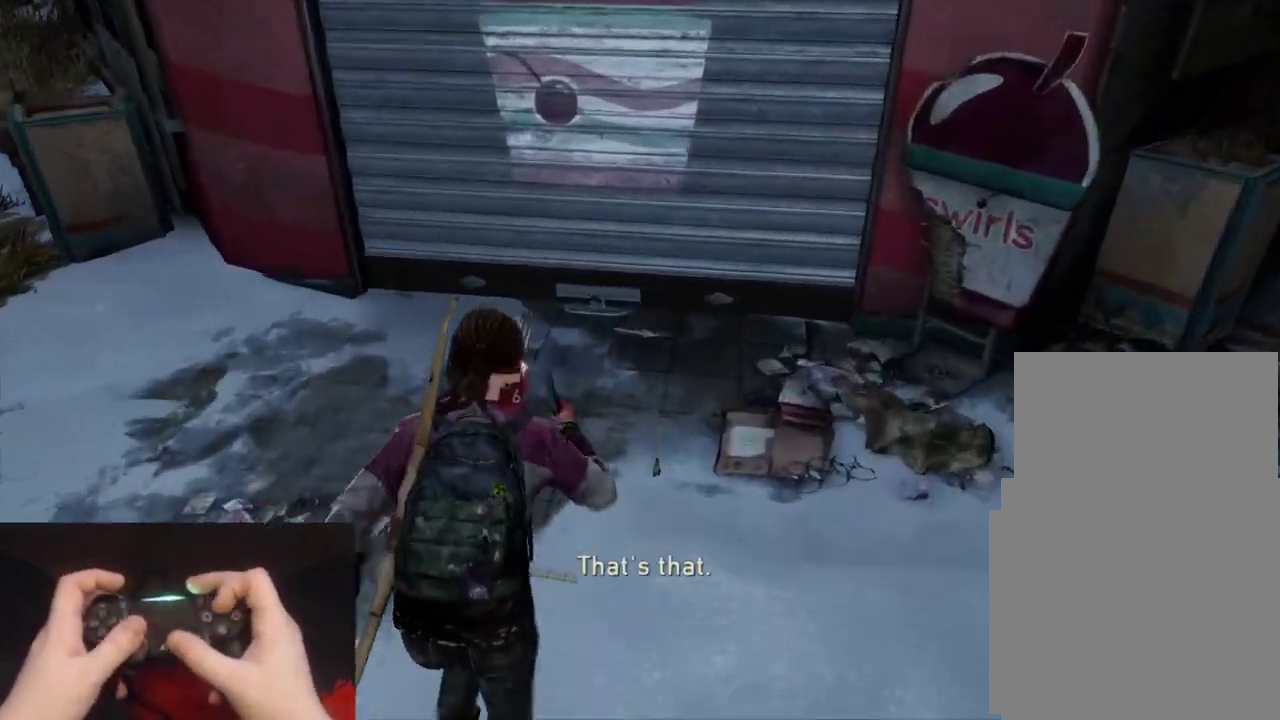
{"buttons": ["TRIANGLE"], "left_stick": "up", "events": [[67, "left_stick", "up-left"], [233, "L2", "up"], [300, "left_stick", "up"]]}
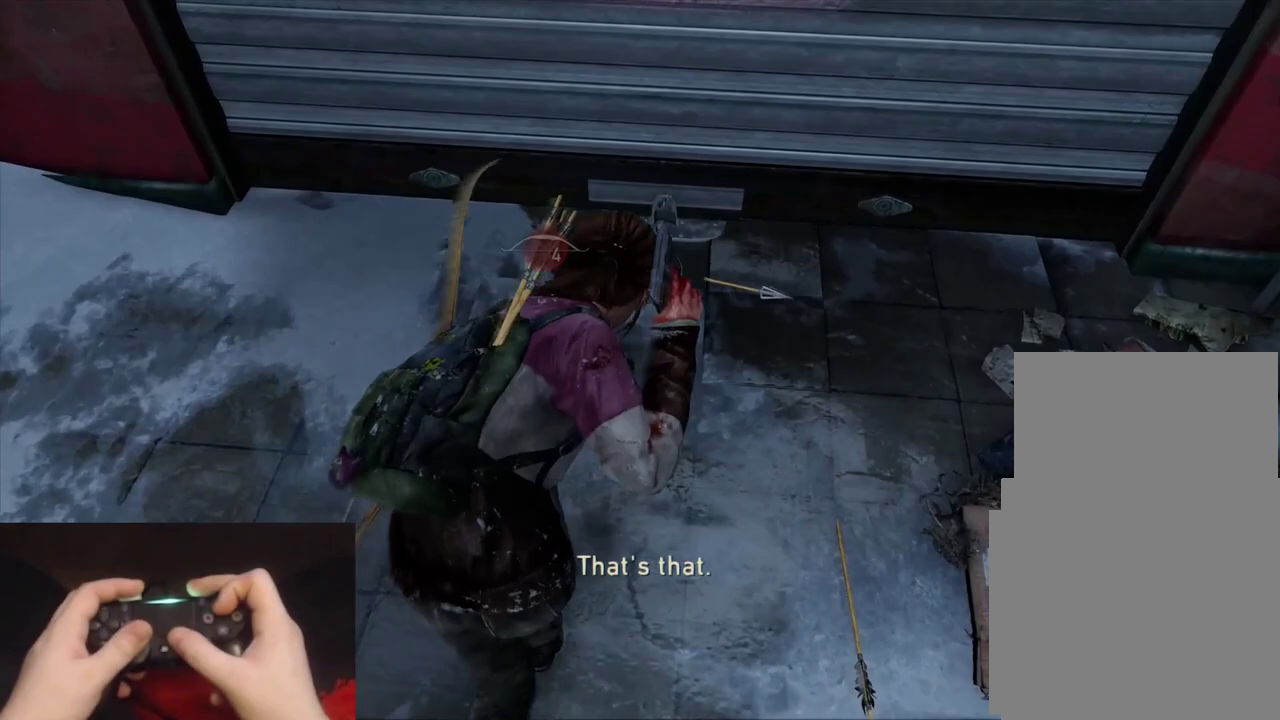
{"buttons": ["TRIANGLE"], "left_stick": "center", "events": [[33, "TRIANGLE", "up"], [250, "left_stick", "center"], [283, "TRIANGLE", "down"]]}
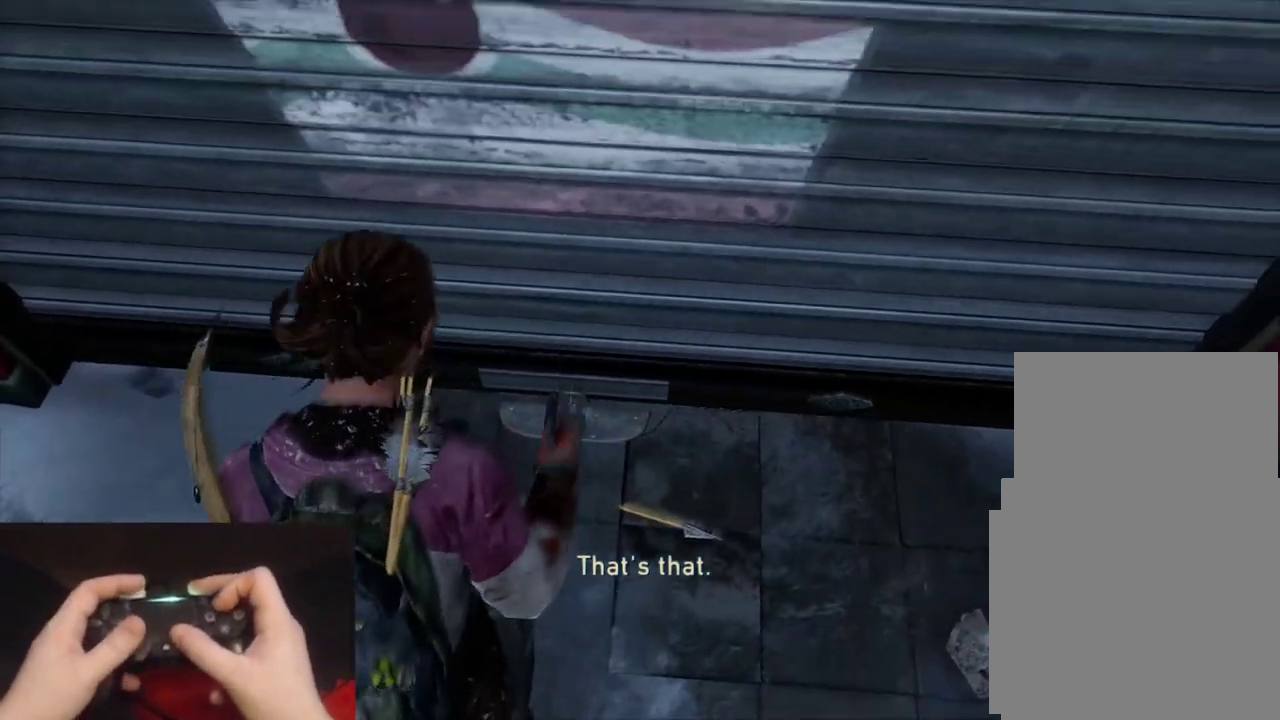
{"buttons": ["TRIANGLE"], "left_stick": "center", "events": [[167, "left_stick", "up-right"], [300, "left_stick", "center"]]}
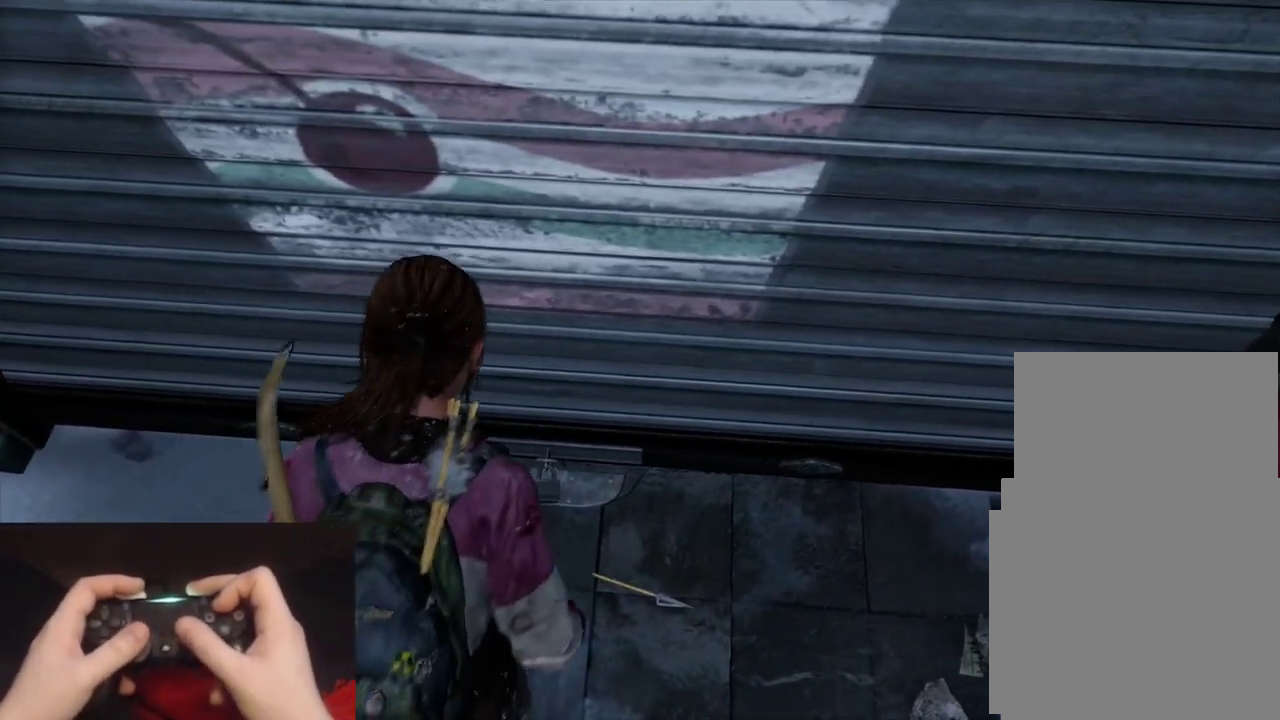
{"buttons": ["TRIANGLE"], "left_stick": "center", "events": []}
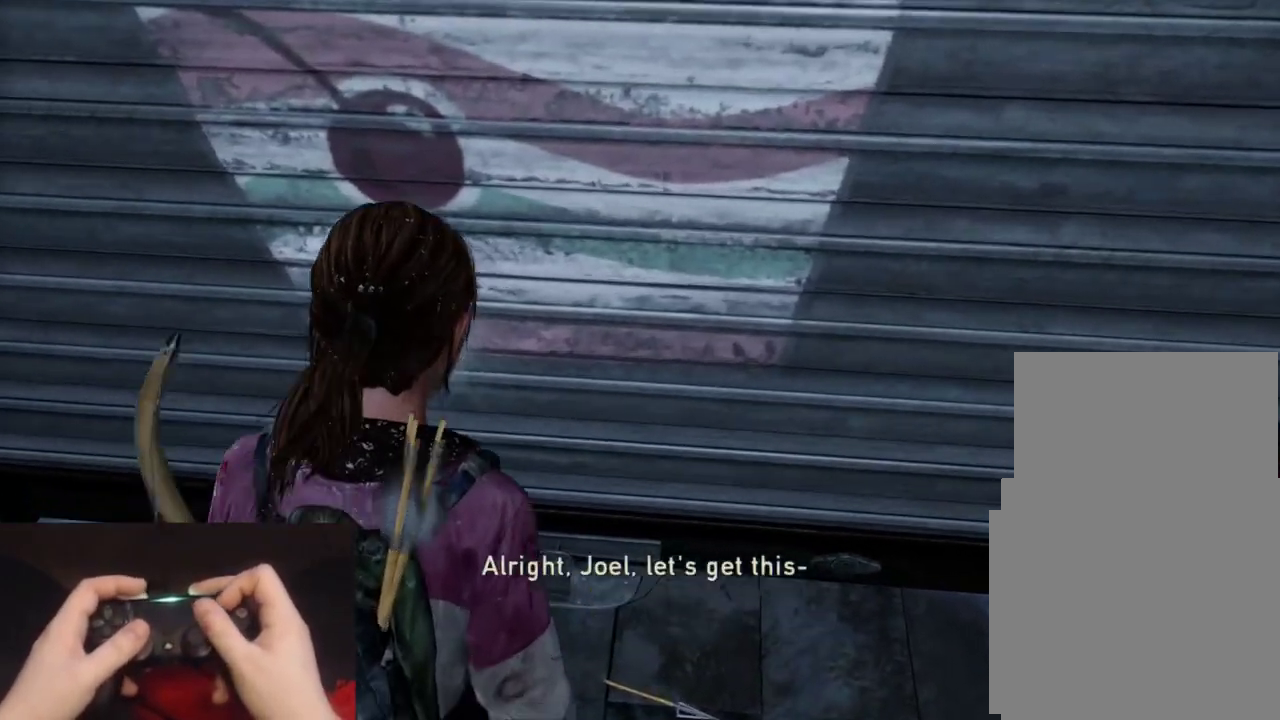
{"buttons": [], "left_stick": "center", "events": [[100, "TRIANGLE", "up"]]}
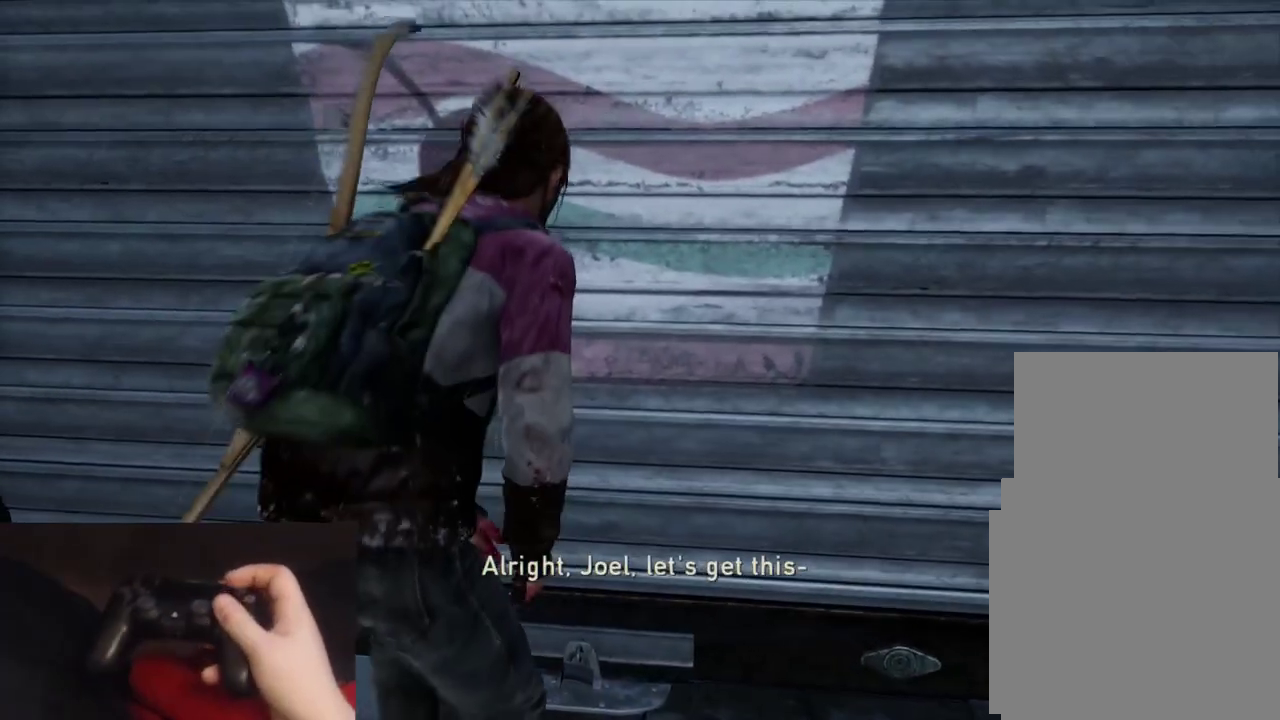
{"buttons": [], "left_stick": "center", "events": []}
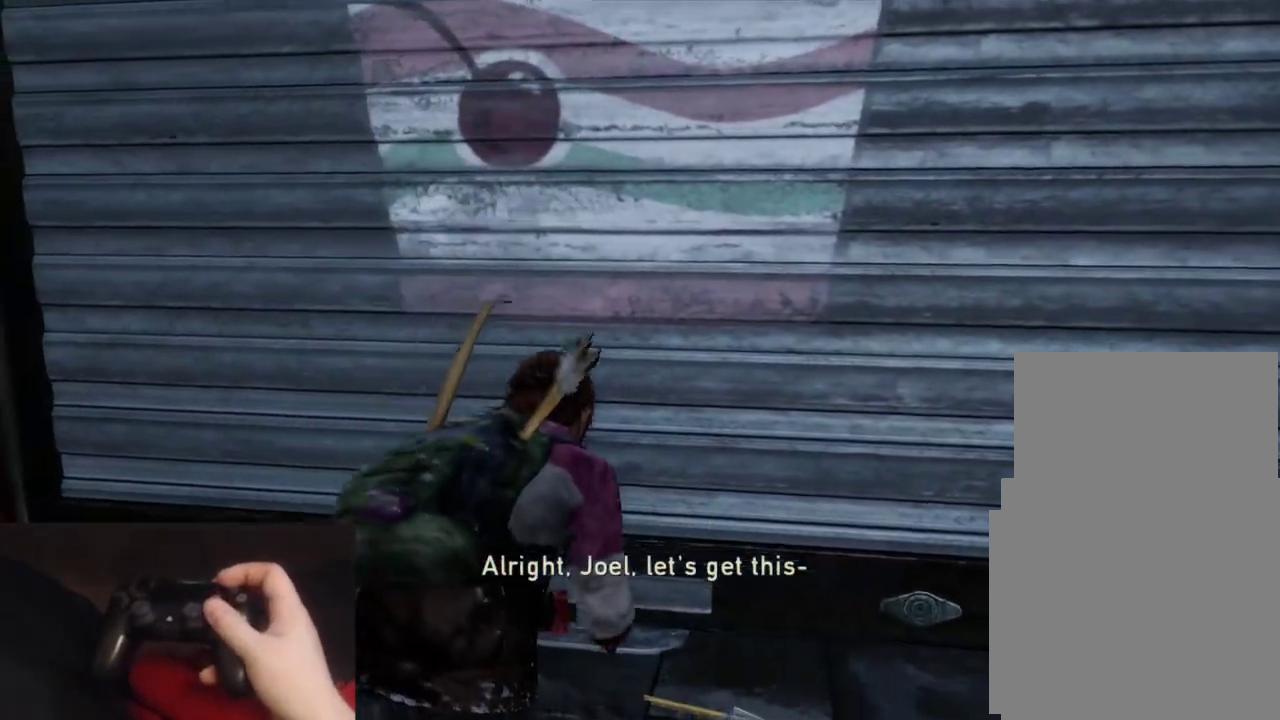
{"buttons": [], "left_stick": "center", "events": []}
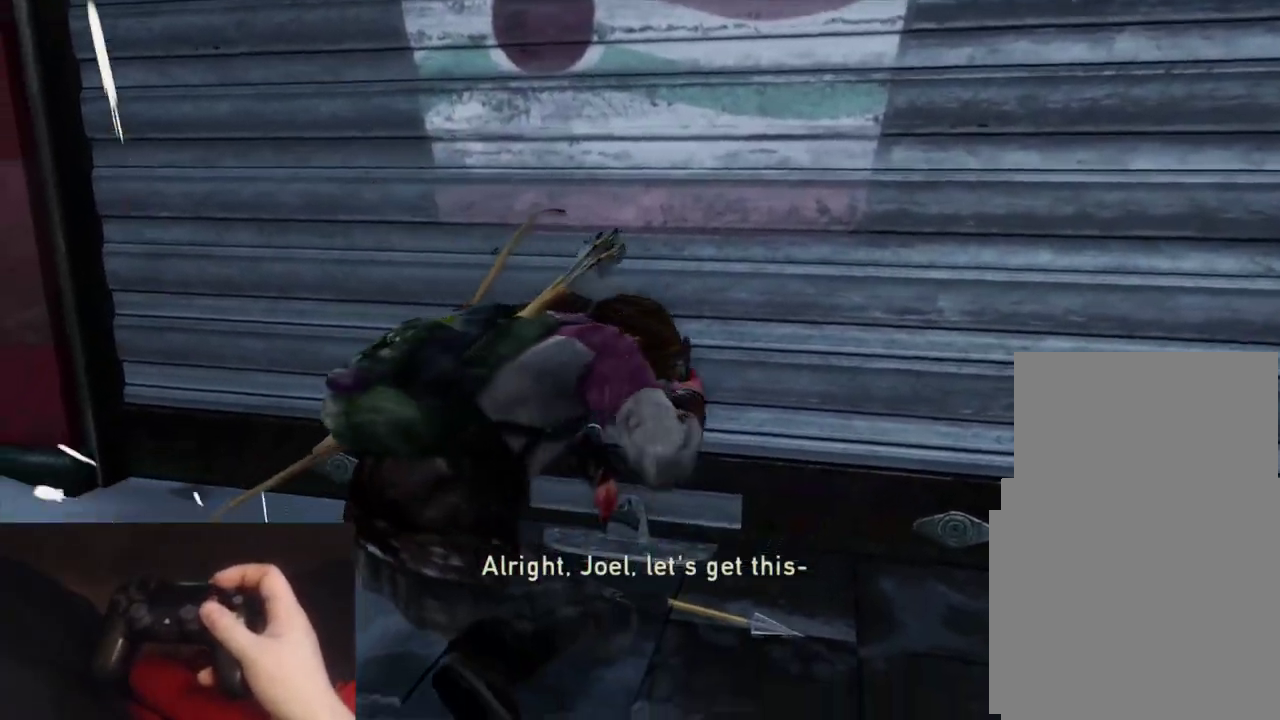
{"buttons": [], "left_stick": "center", "events": []}
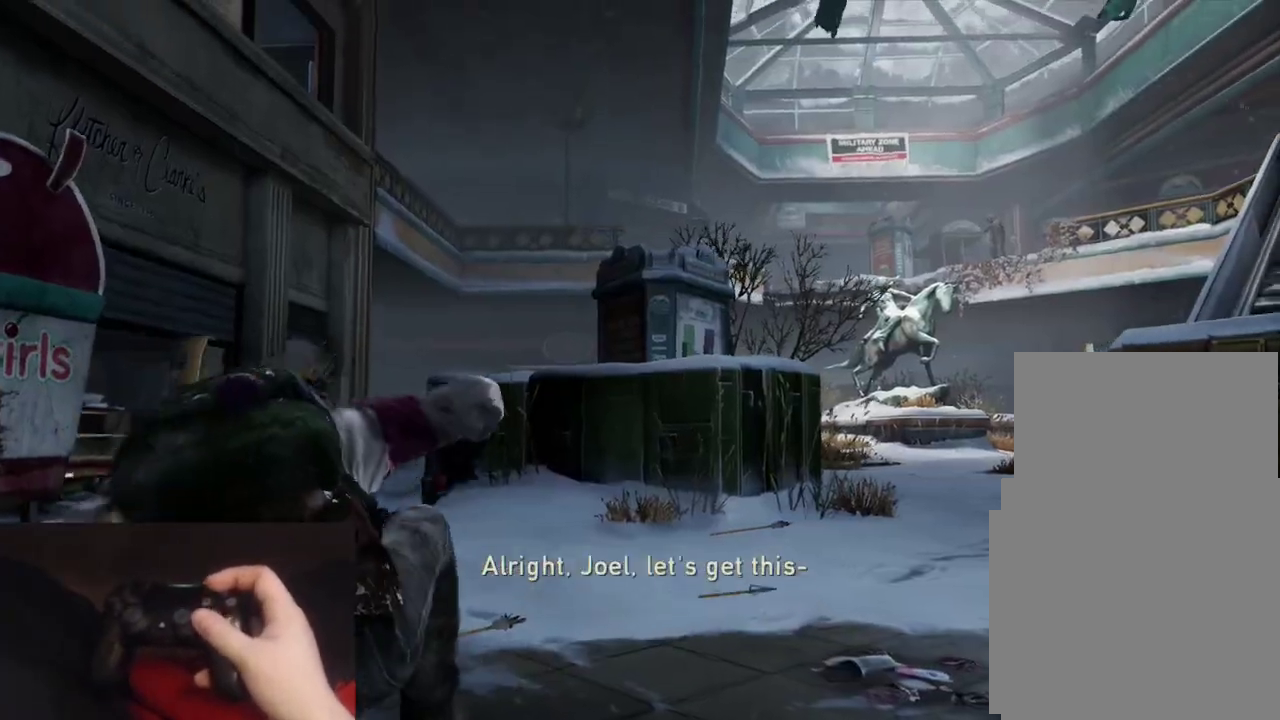
{"buttons": [], "left_stick": "center", "events": []}
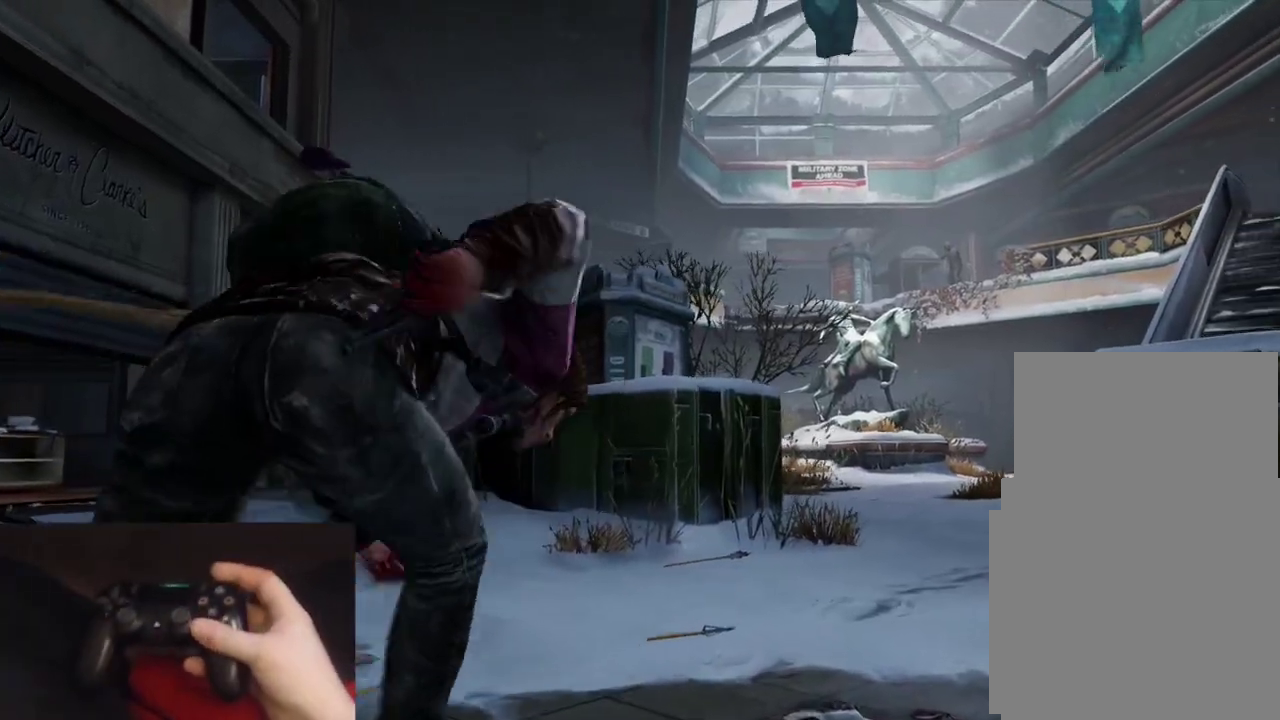
{"buttons": ["R1"], "left_stick": "center", "events": [[383, "R1", "down"]]}
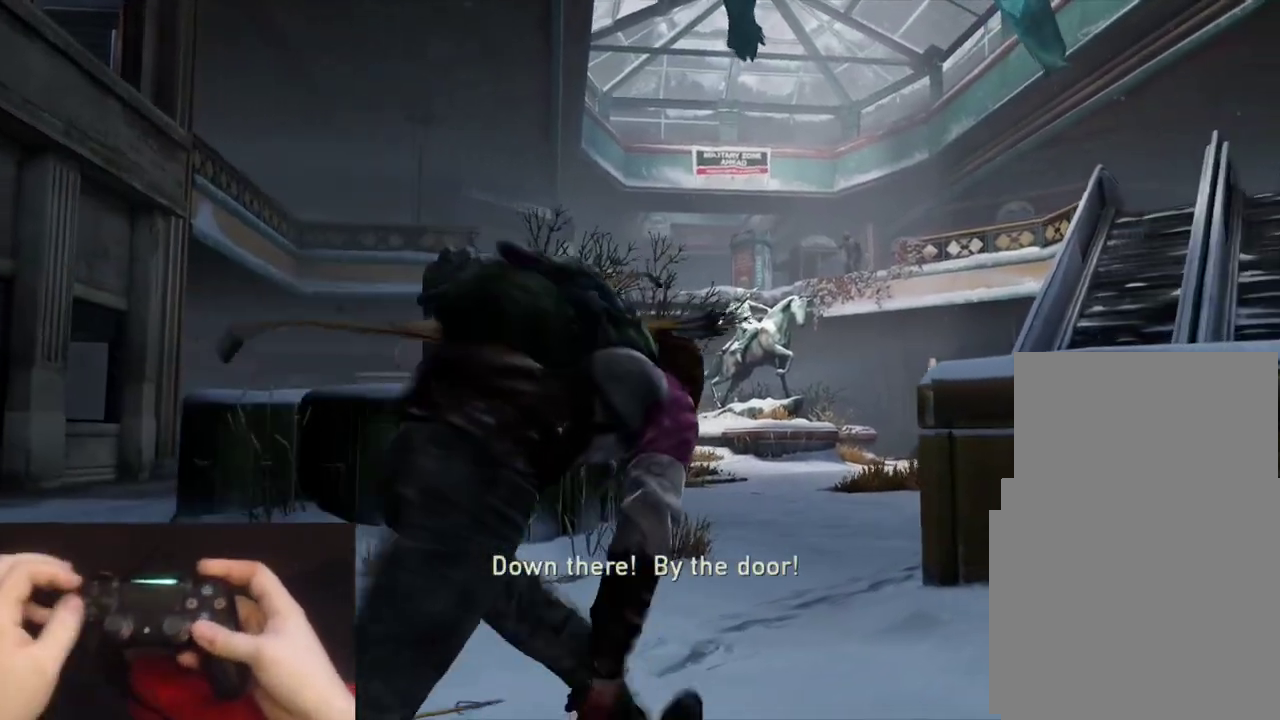
{"buttons": [], "left_stick": "center", "events": [[33, "R1", "up"], [267, "R1", "down"], [400, "R1", "up"]]}